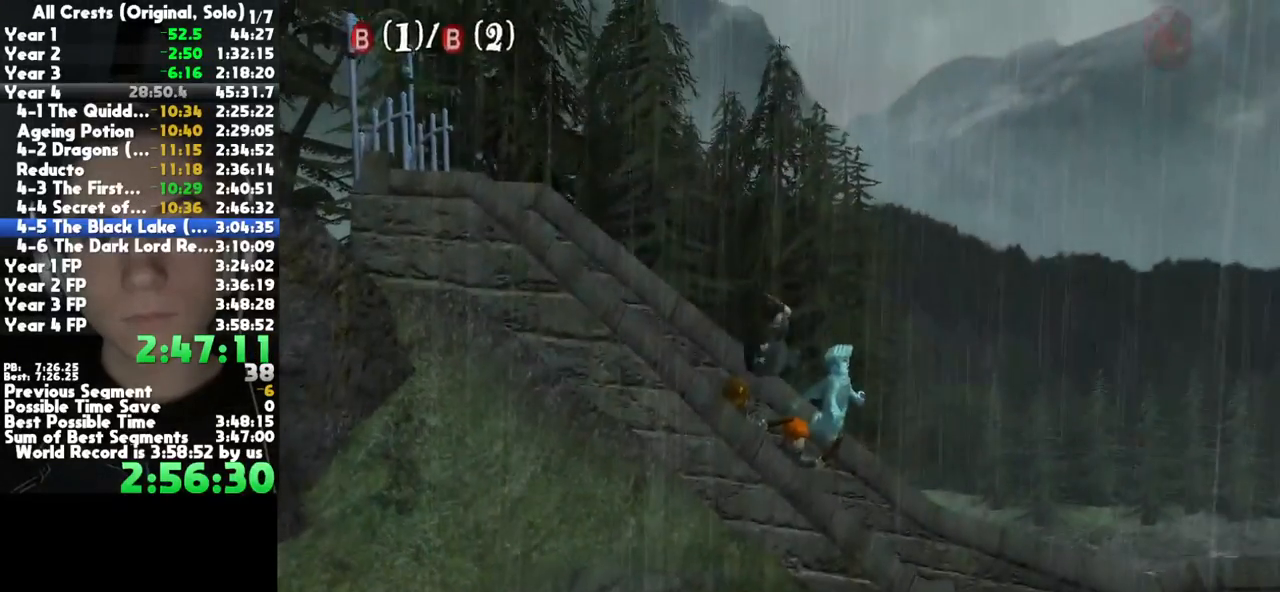
Gameplay with a controller (Xbox layout); each line is a JSON object with the inputs held at the frame after it. "button_events" lists button changes between this image and that frame as [ms after this image, input, new state], when the widget could be followed in between (sticks are given only as held states). This document gives stick clicks only as held states, not as events. Not read: other_buttons.
{"buttons": [], "left_stick": "right", "right_stick": "center", "button_events": []}
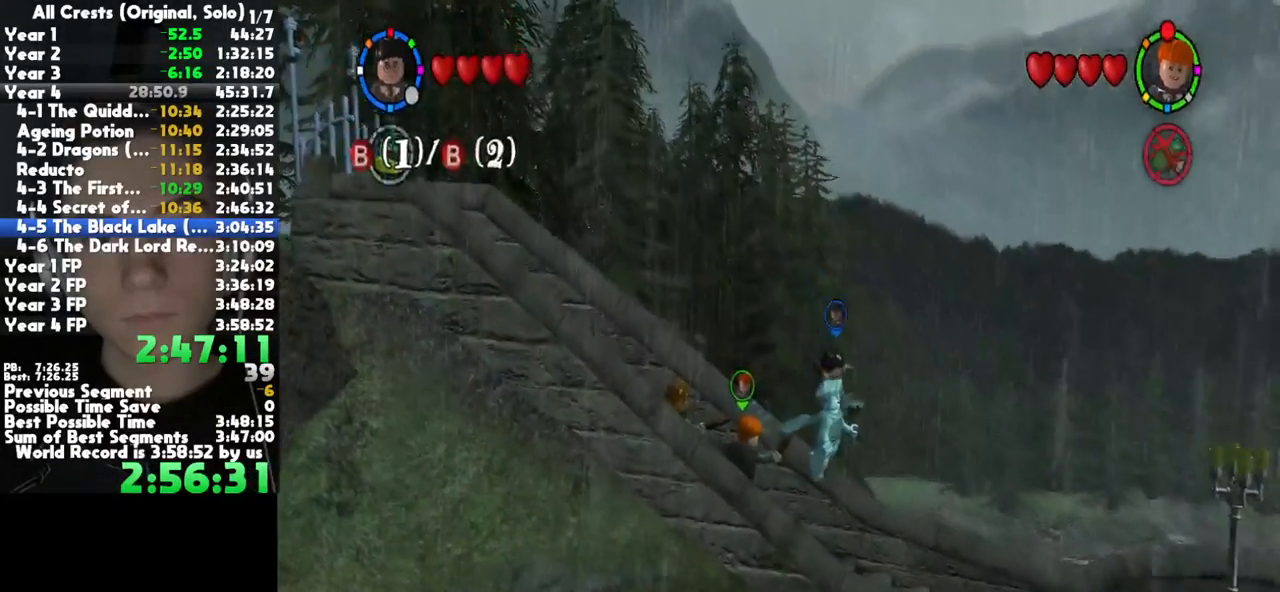
{"buttons": ["L2"], "left_stick": "right", "right_stick": "center", "button_events": [[400, "L2", "down"]]}
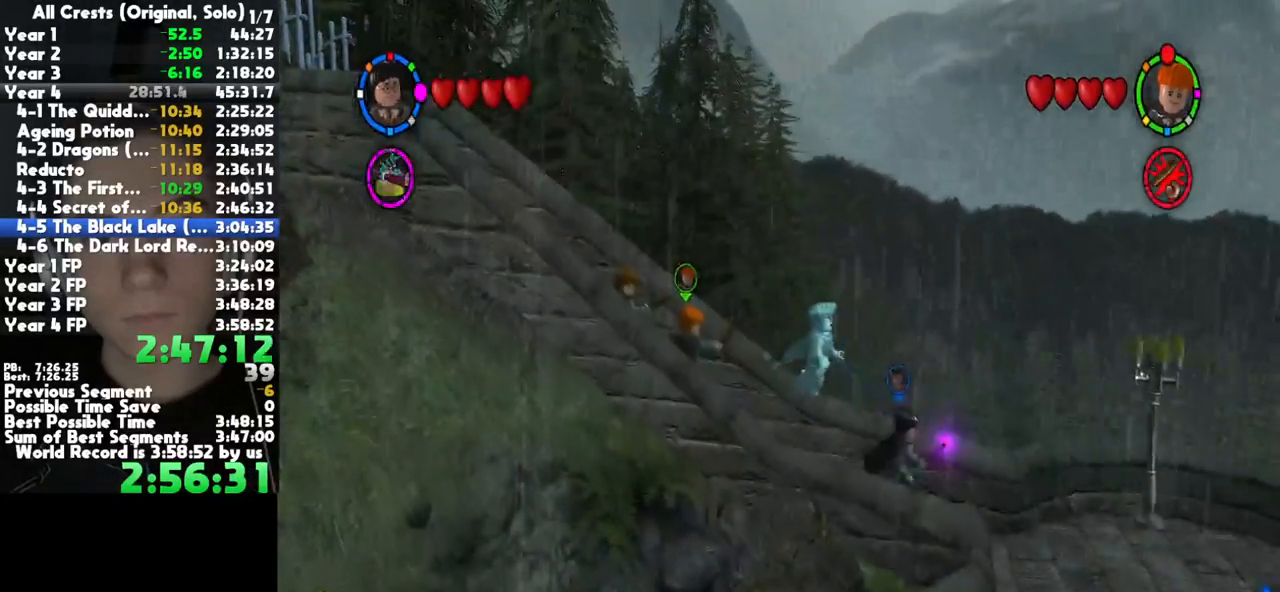
{"buttons": [], "left_stick": "down-right", "right_stick": "center", "button_events": [[50, "L2", "up"]]}
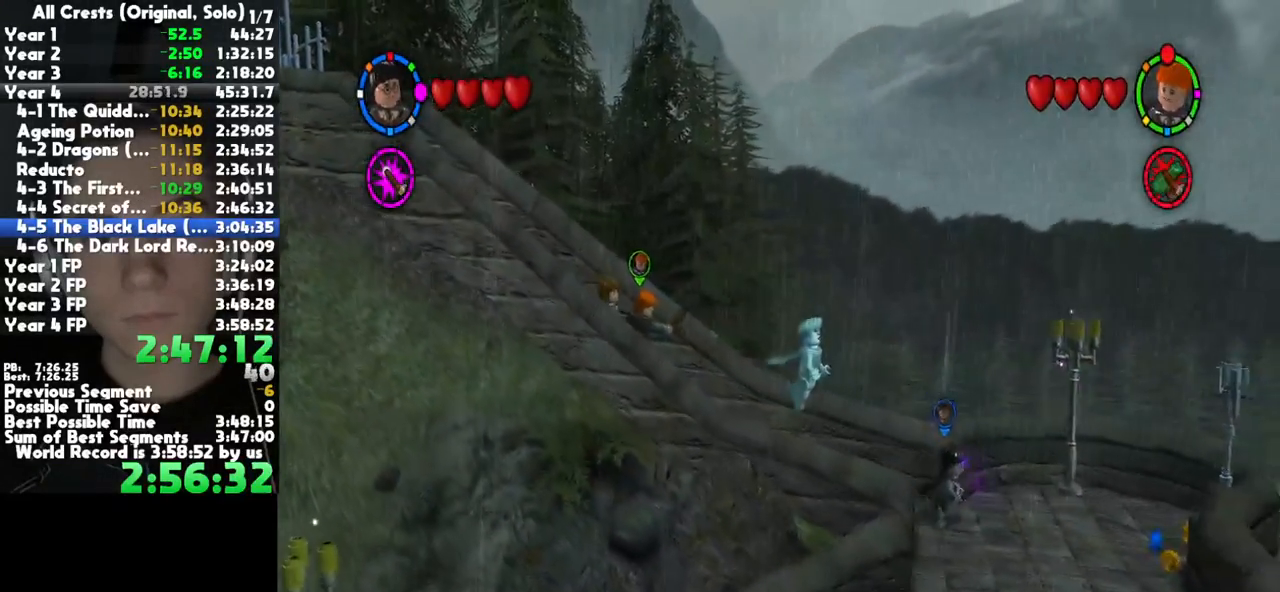
{"buttons": [], "left_stick": "down-right", "right_stick": "center", "button_events": []}